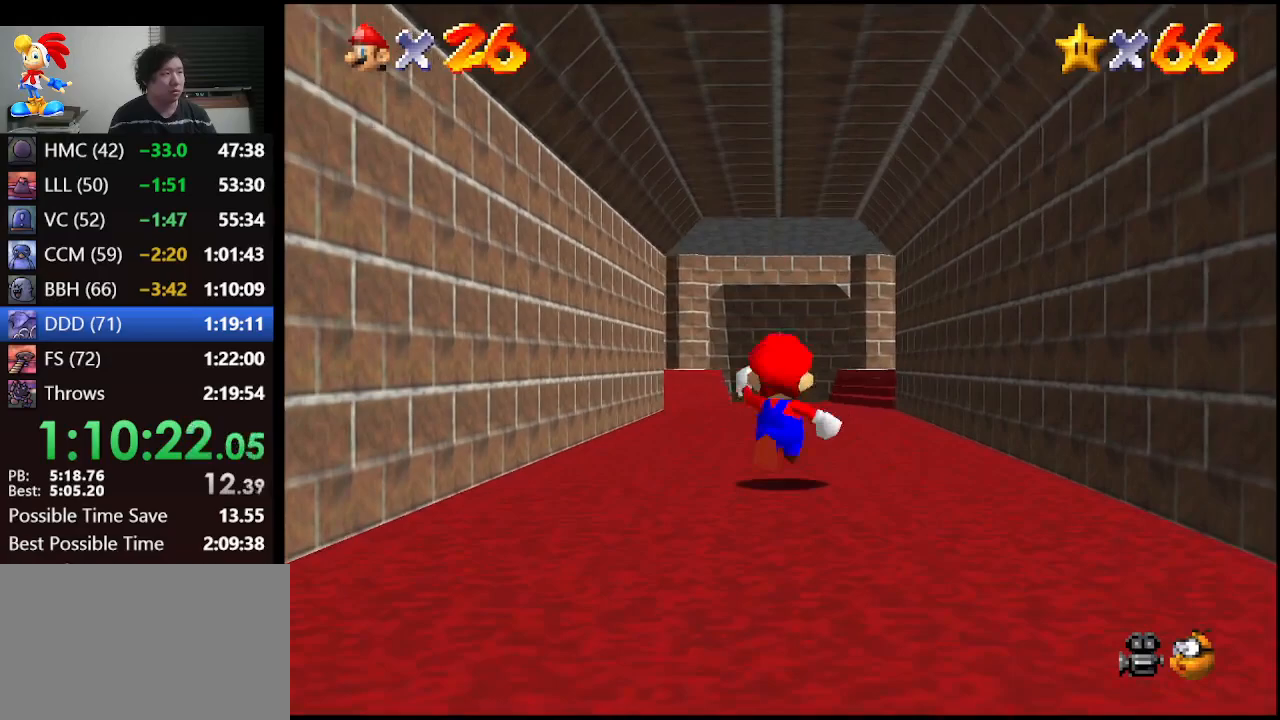
Gameplay with a controller (Nintendo layout); each line is a JSON object with the inputs held at the frame after it. "events" lists button and stick changes between this image and that frame as [ms after this image, input, new state], when the widget could be followed in between. Not read: L1 L3 R3.
{"buttons": [], "left_stick": "up", "events": [[100, "B", "up"], [333, "A", "down"], [367, "B", "down"], [467, "A", "up"], [467, "B", "up"]]}
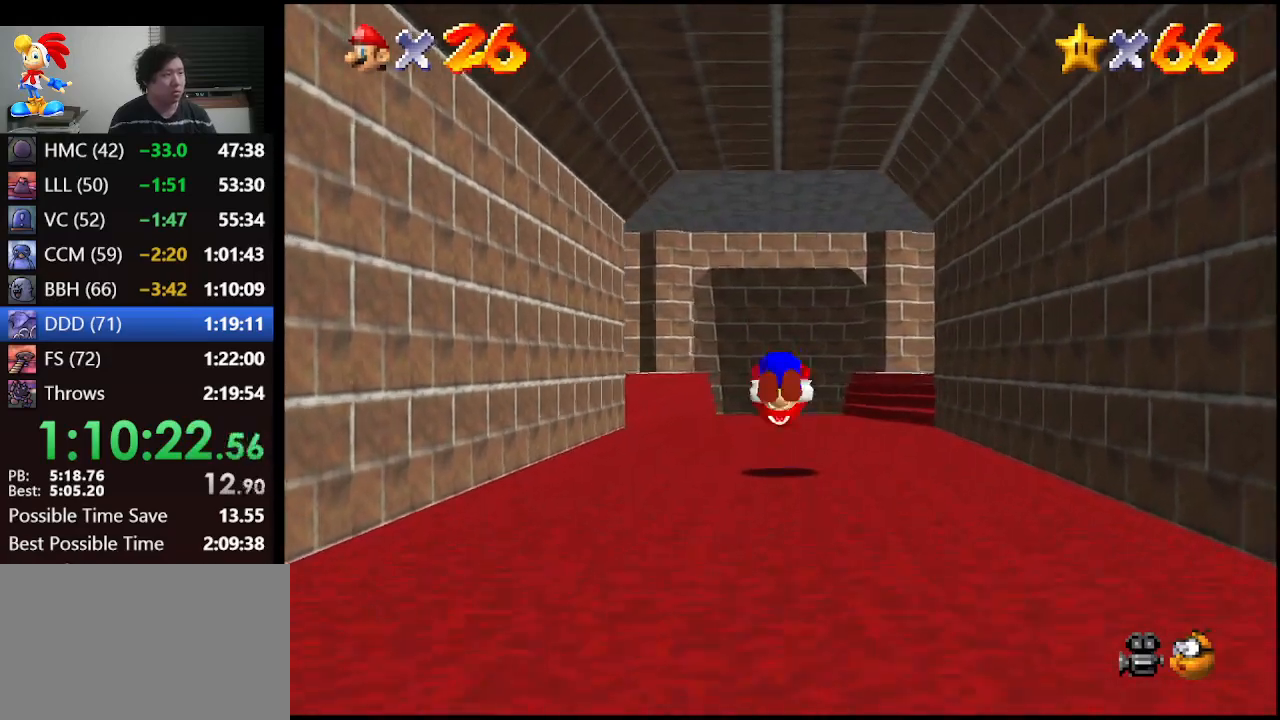
{"buttons": [], "left_stick": "up", "events": [[400, "B", "down"], [467, "B", "up"]]}
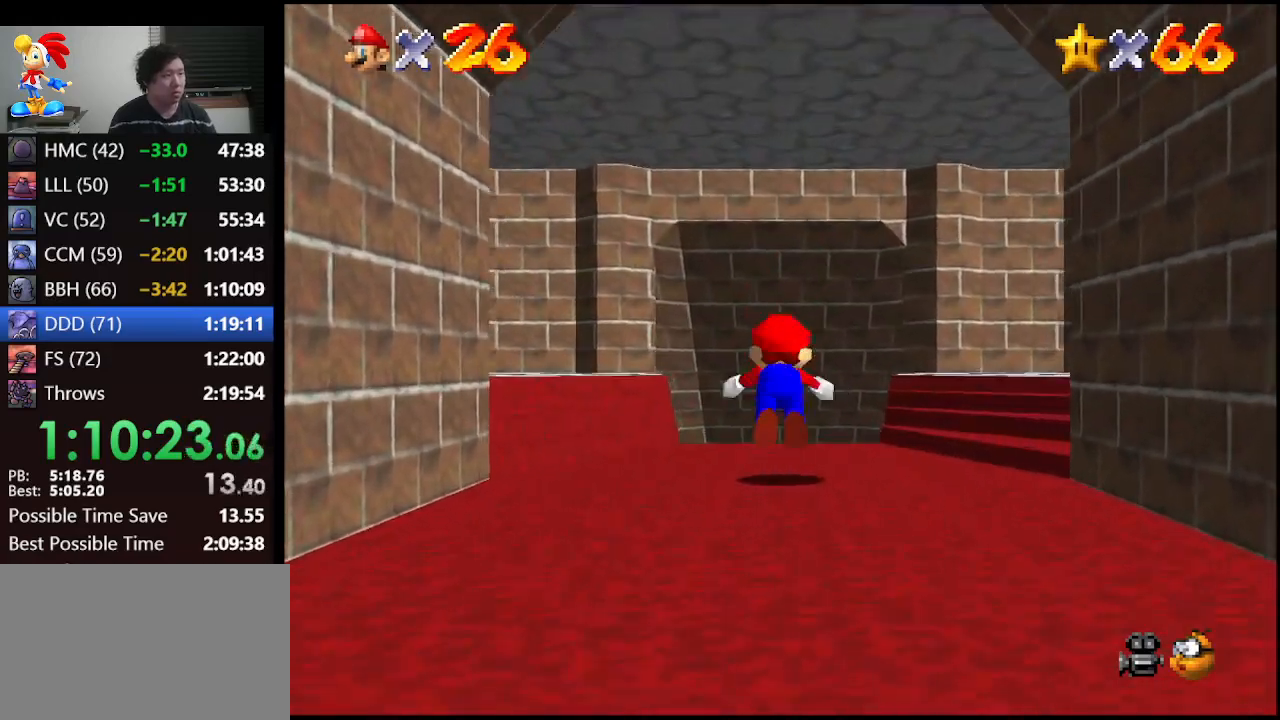
{"buttons": [], "left_stick": "up", "events": []}
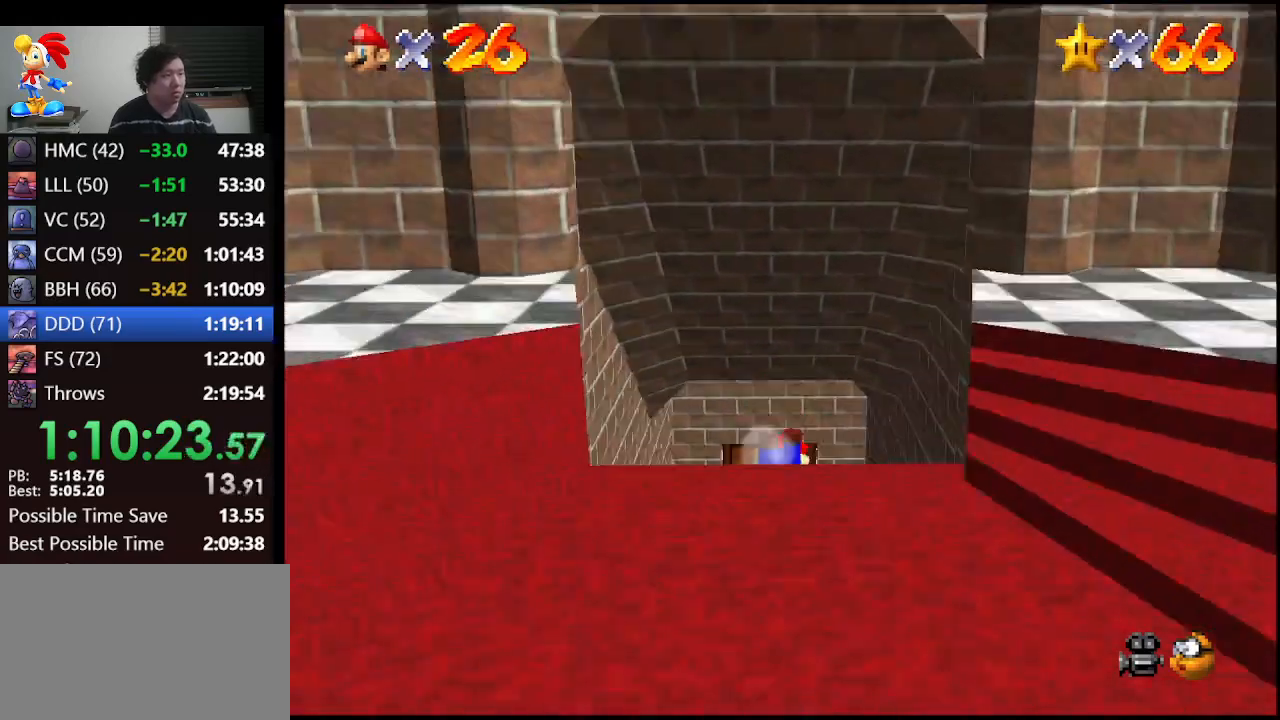
{"buttons": [], "left_stick": "up", "events": [[133, "A", "down"], [167, "B", "down"], [233, "A", "up"], [267, "B", "up"]]}
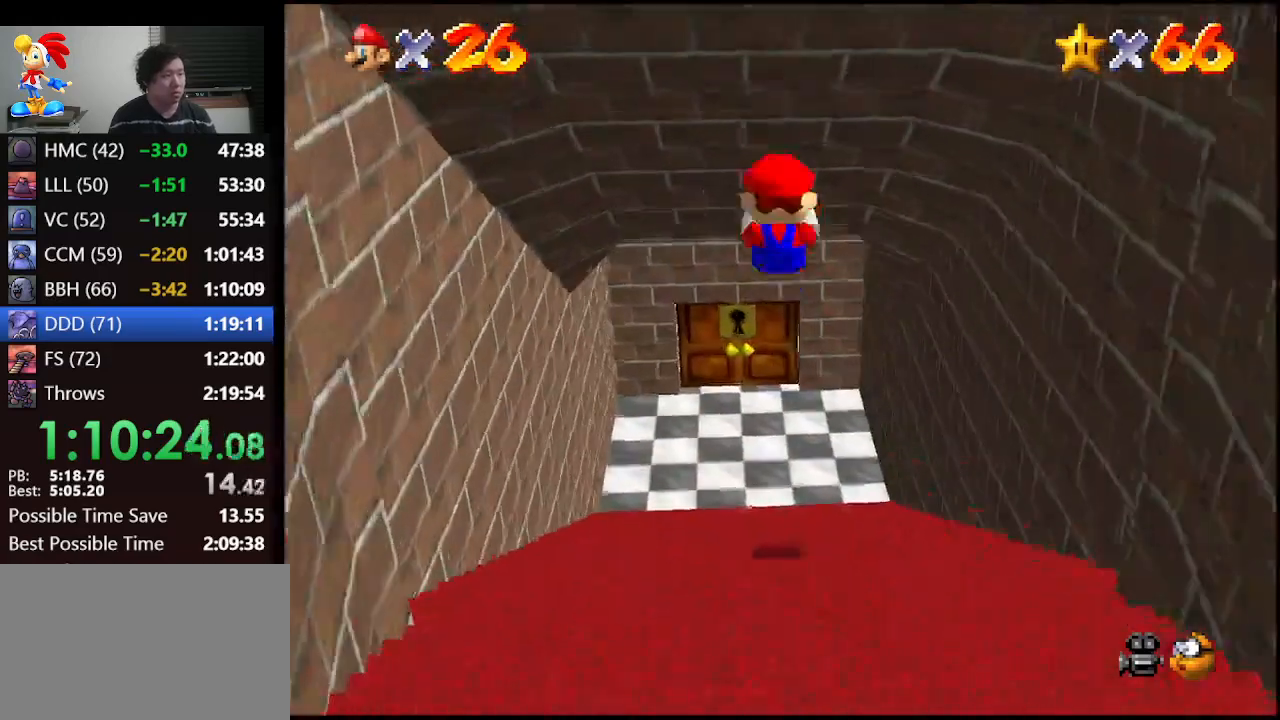
{"buttons": [], "left_stick": "up", "events": []}
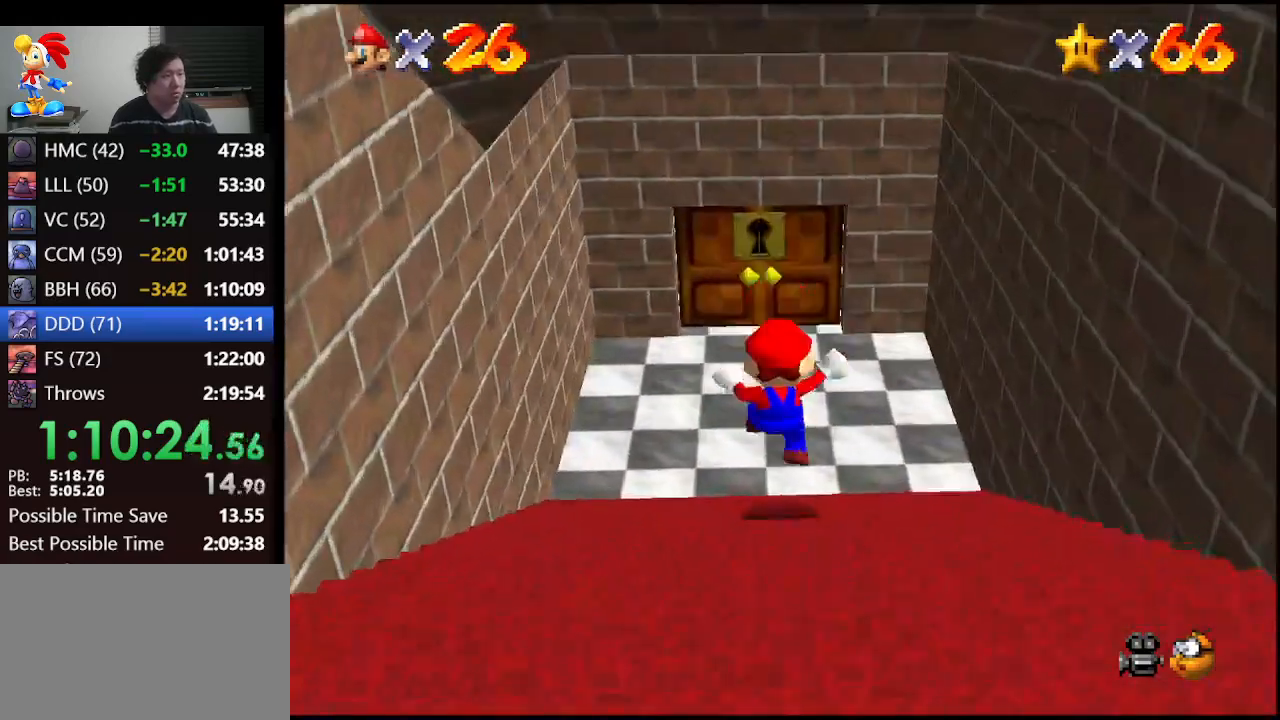
{"buttons": [], "left_stick": "up", "events": [[300, "left_stick", "up-left"], [467, "left_stick", "up"]]}
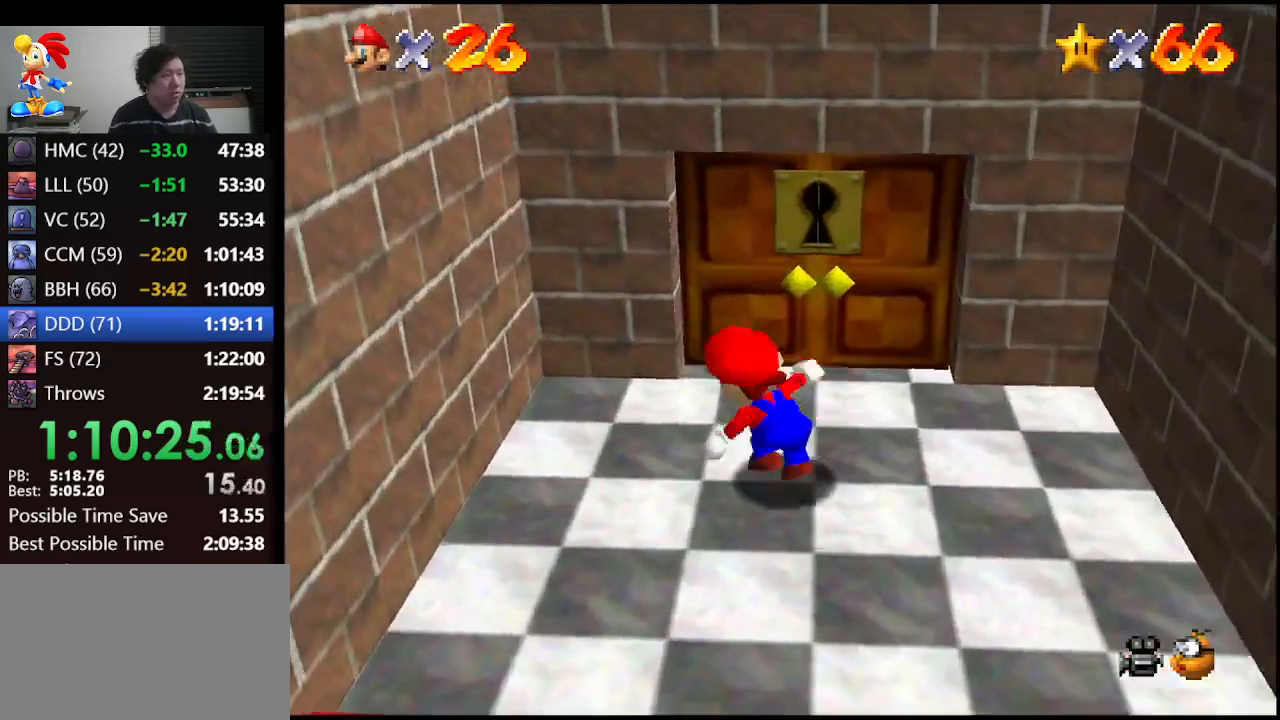
{"buttons": [], "left_stick": "up-right", "events": [[267, "left_stick", "up-right"]]}
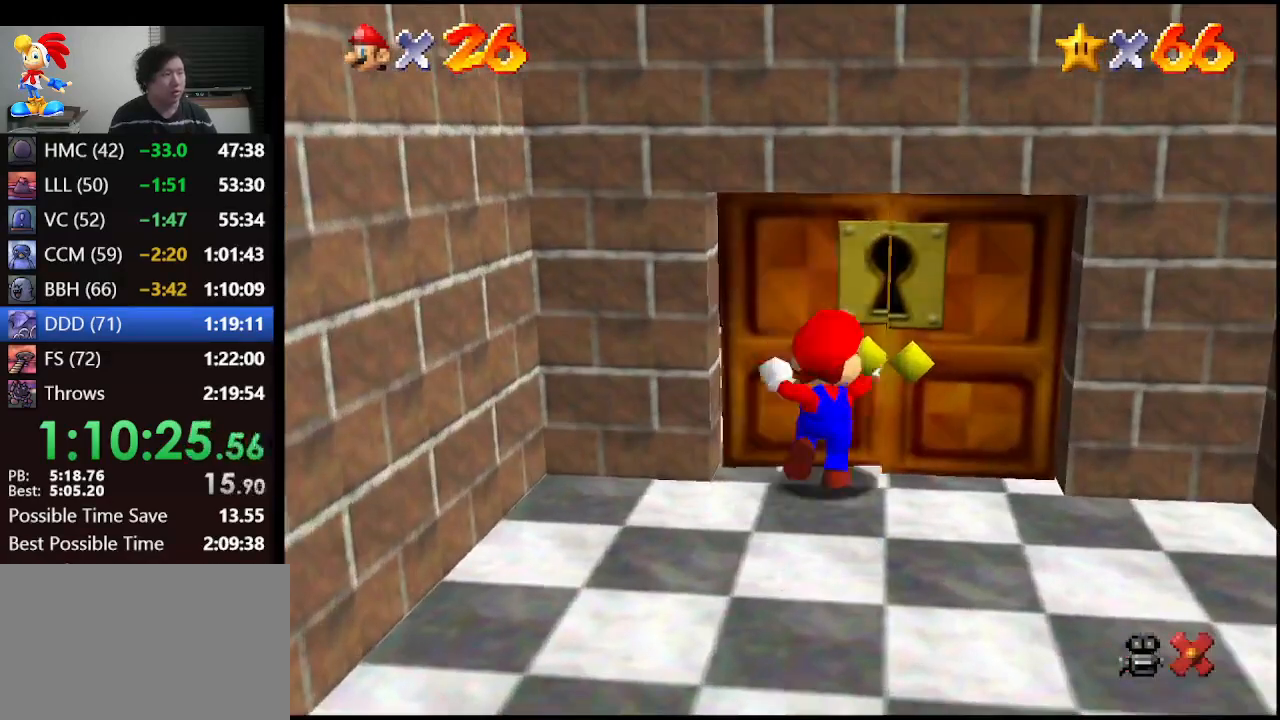
{"buttons": [], "left_stick": "center", "events": [[100, "left_stick", "center"]]}
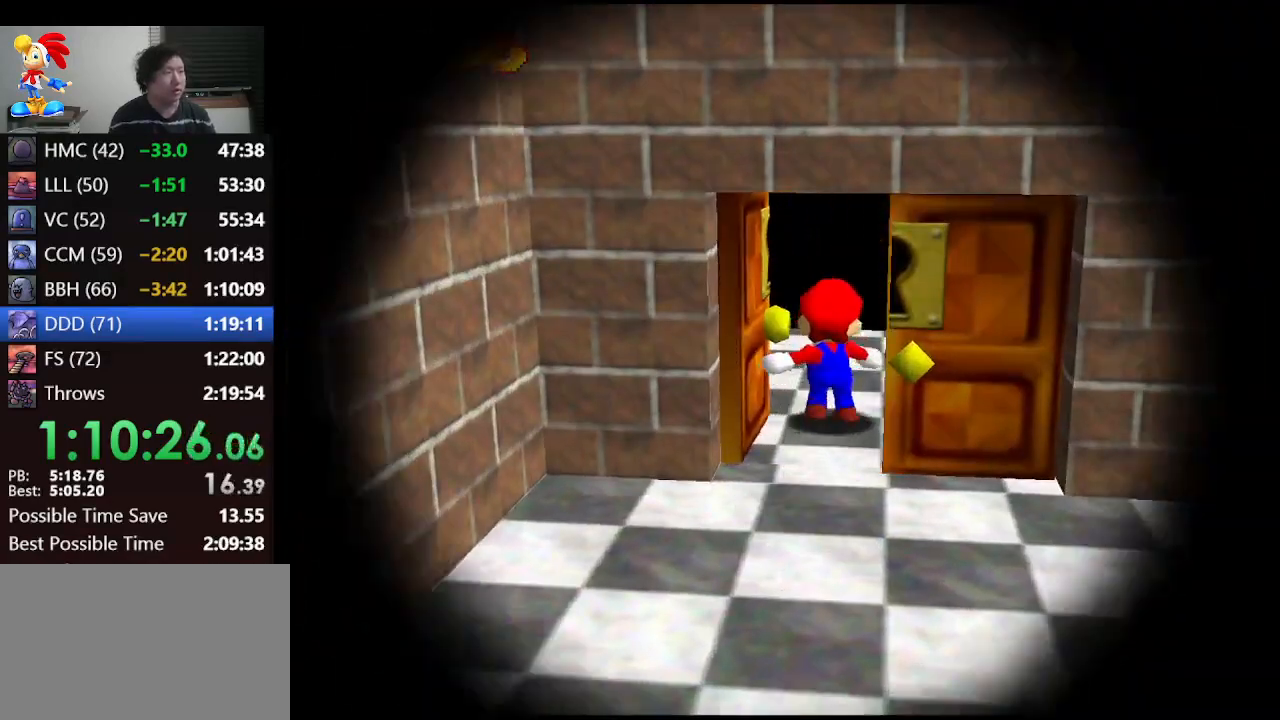
{"buttons": [], "left_stick": "center", "events": []}
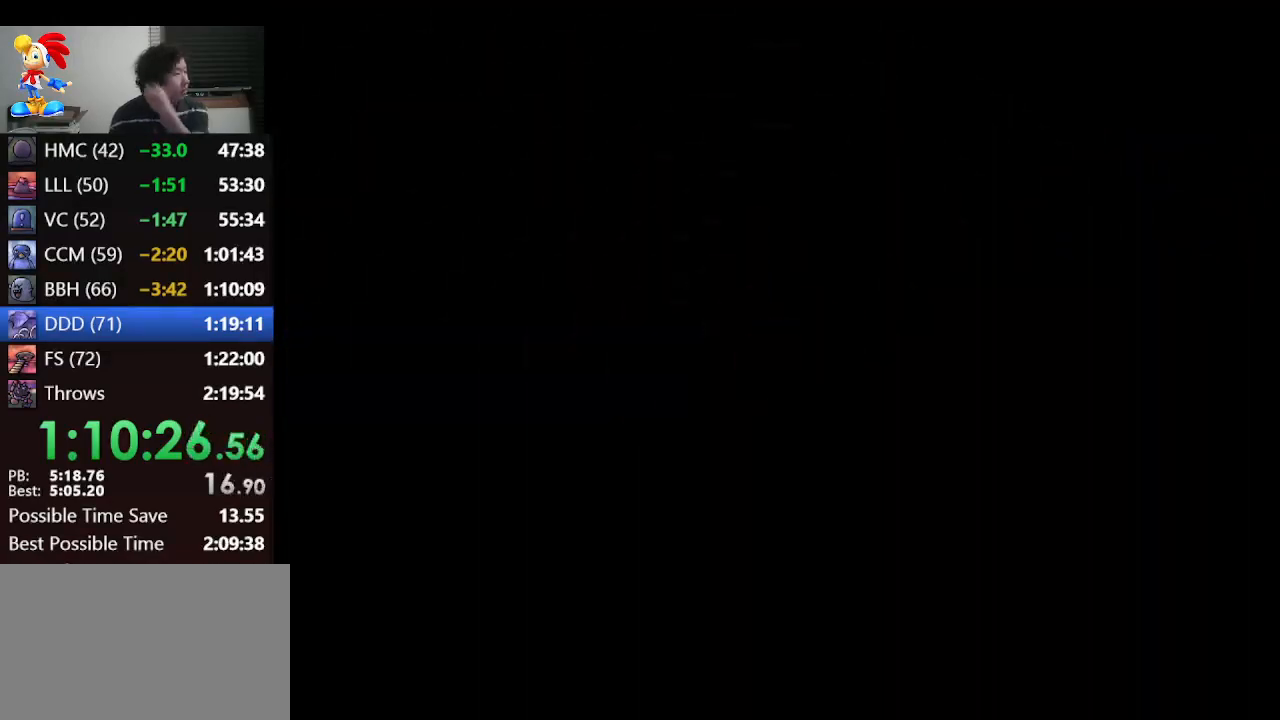
{"buttons": [], "left_stick": "center", "events": []}
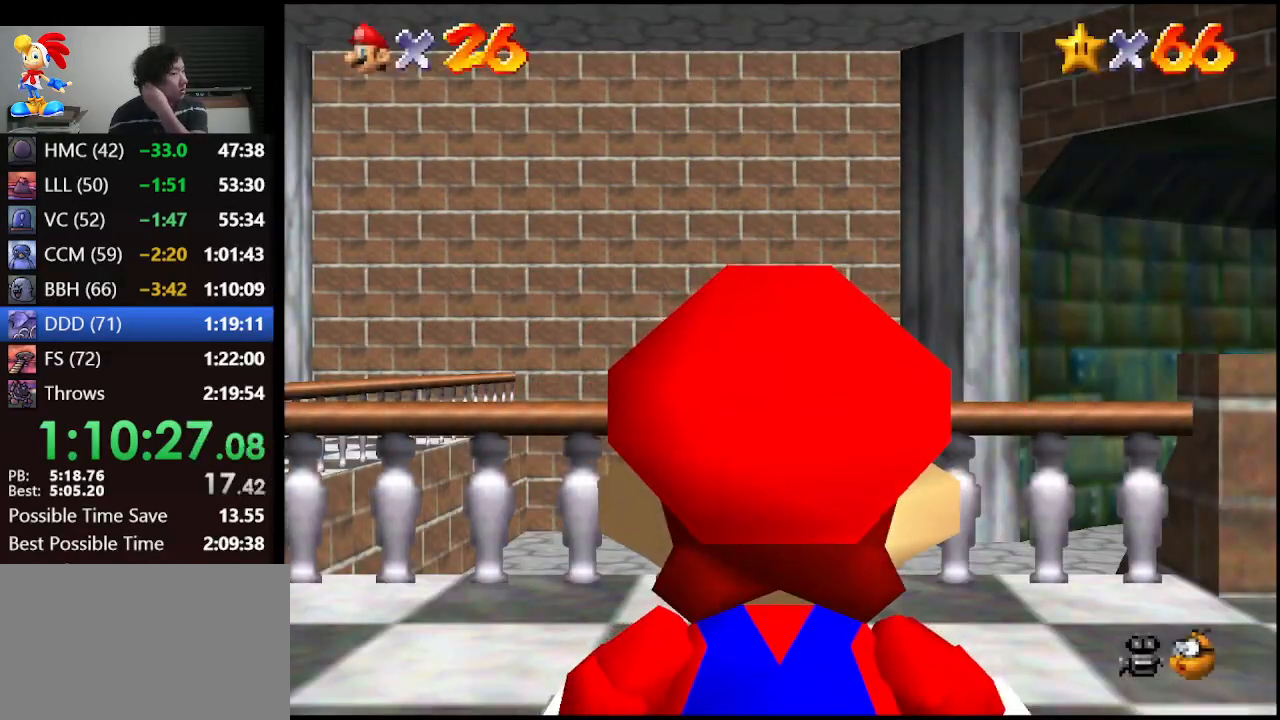
{"buttons": [], "left_stick": "up-left", "events": [[300, "left_stick", "up-left"], [367, "left_stick", "center"], [467, "left_stick", "up-left"]]}
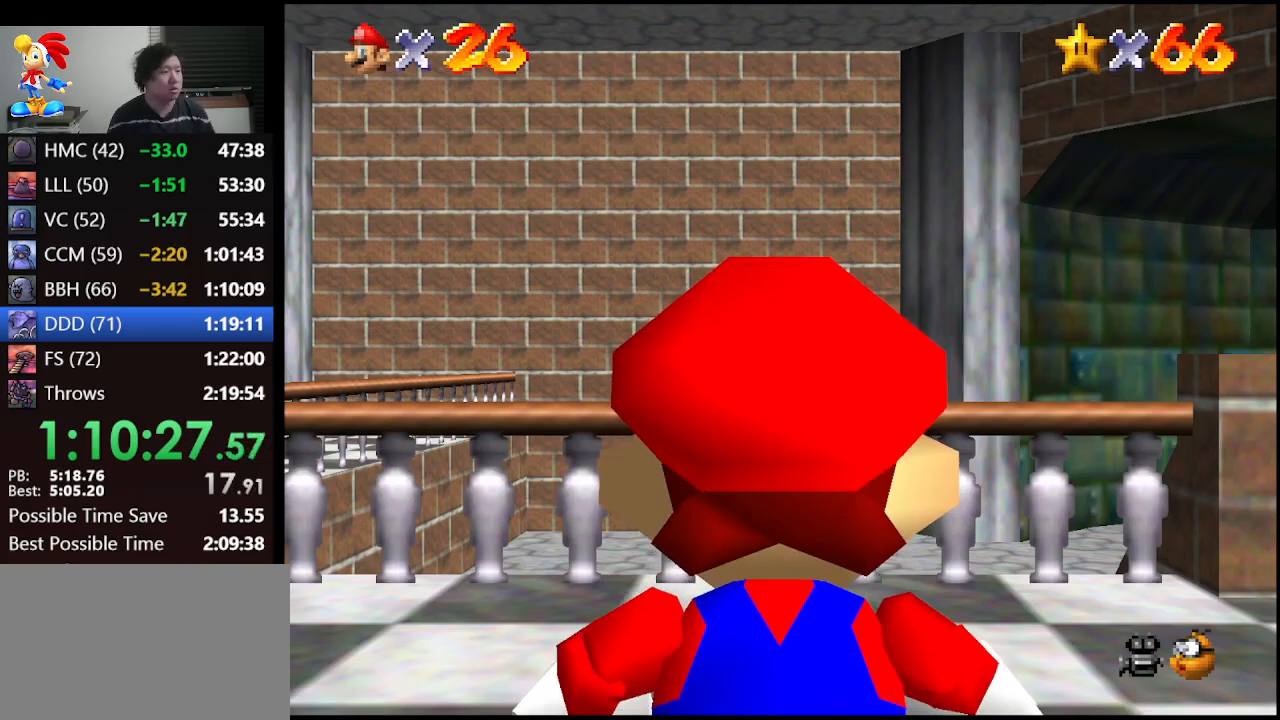
{"buttons": ["A"], "left_stick": "up-left", "events": [[200, "A", "down"]]}
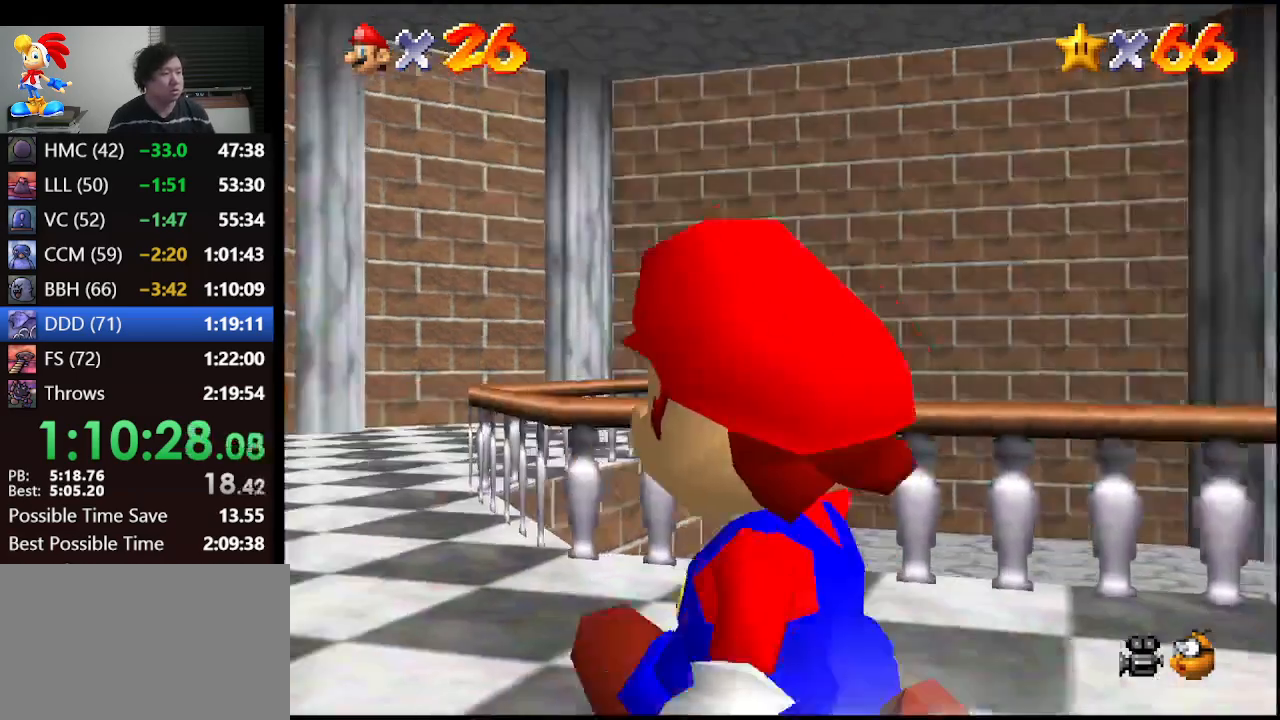
{"buttons": [], "left_stick": "up", "events": [[33, "A", "up"], [100, "A", "down"], [200, "A", "up"], [300, "left_stick", "up"]]}
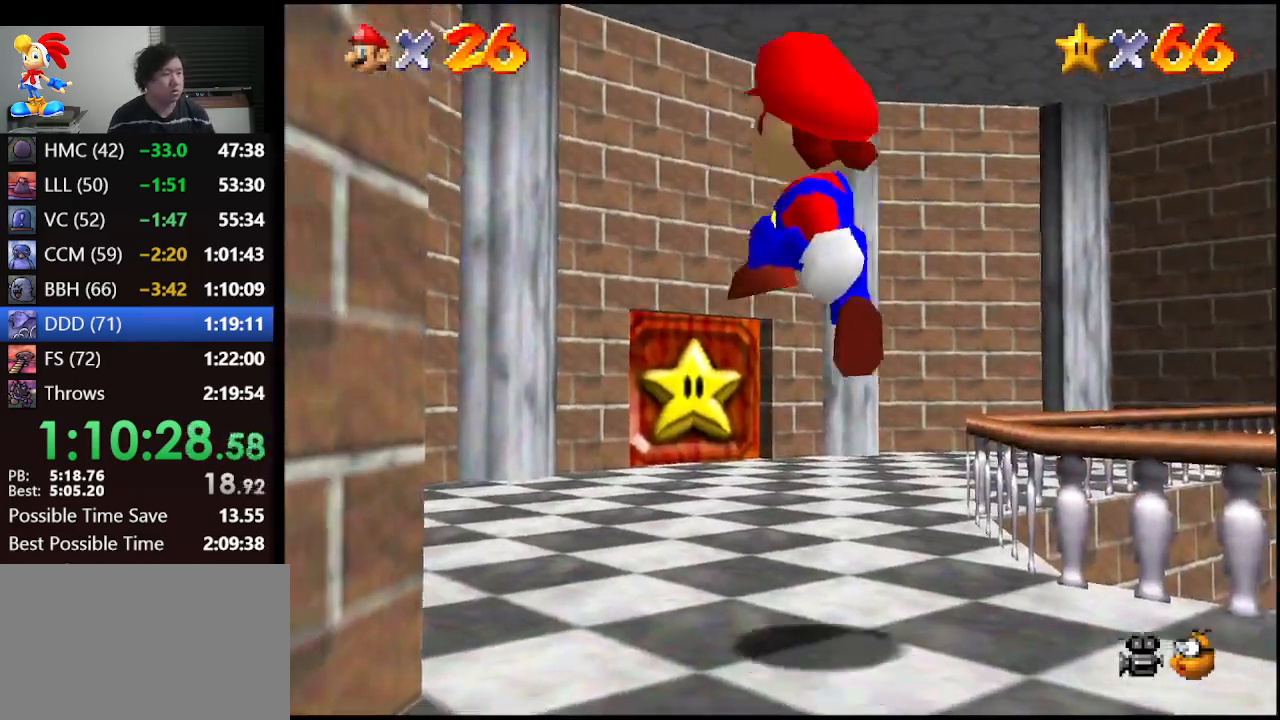
{"buttons": [], "left_stick": "up-right", "events": [[67, "B", "down"], [233, "A", "down"], [300, "B", "up"], [300, "left_stick", "up-right"], [333, "A", "up"]]}
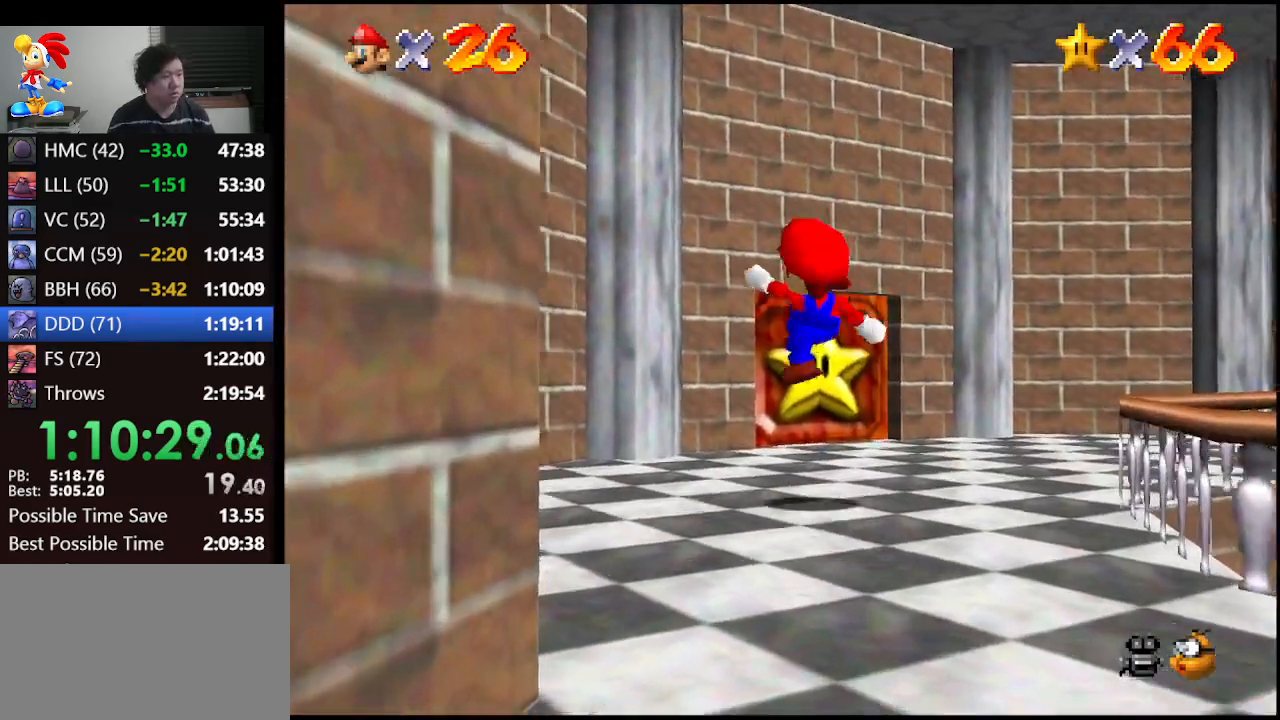
{"buttons": [], "left_stick": "up", "events": [[100, "left_stick", "up"]]}
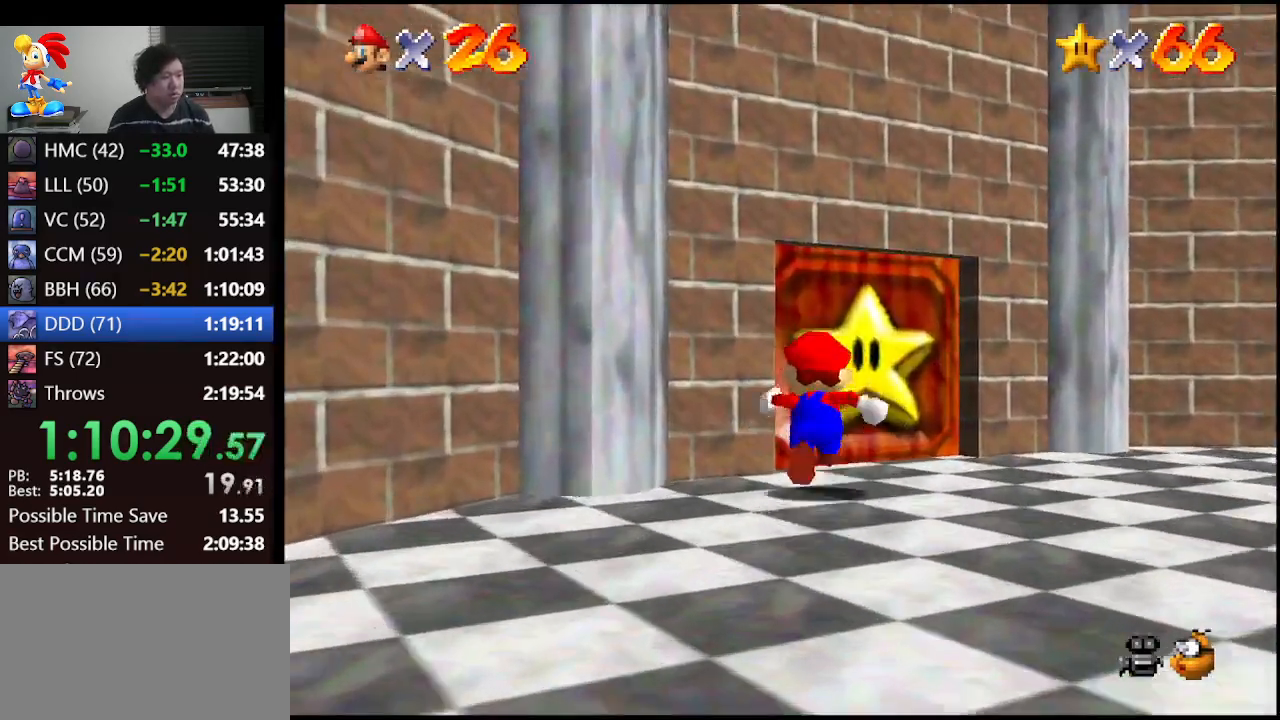
{"buttons": [], "left_stick": "center", "events": [[400, "left_stick", "center"]]}